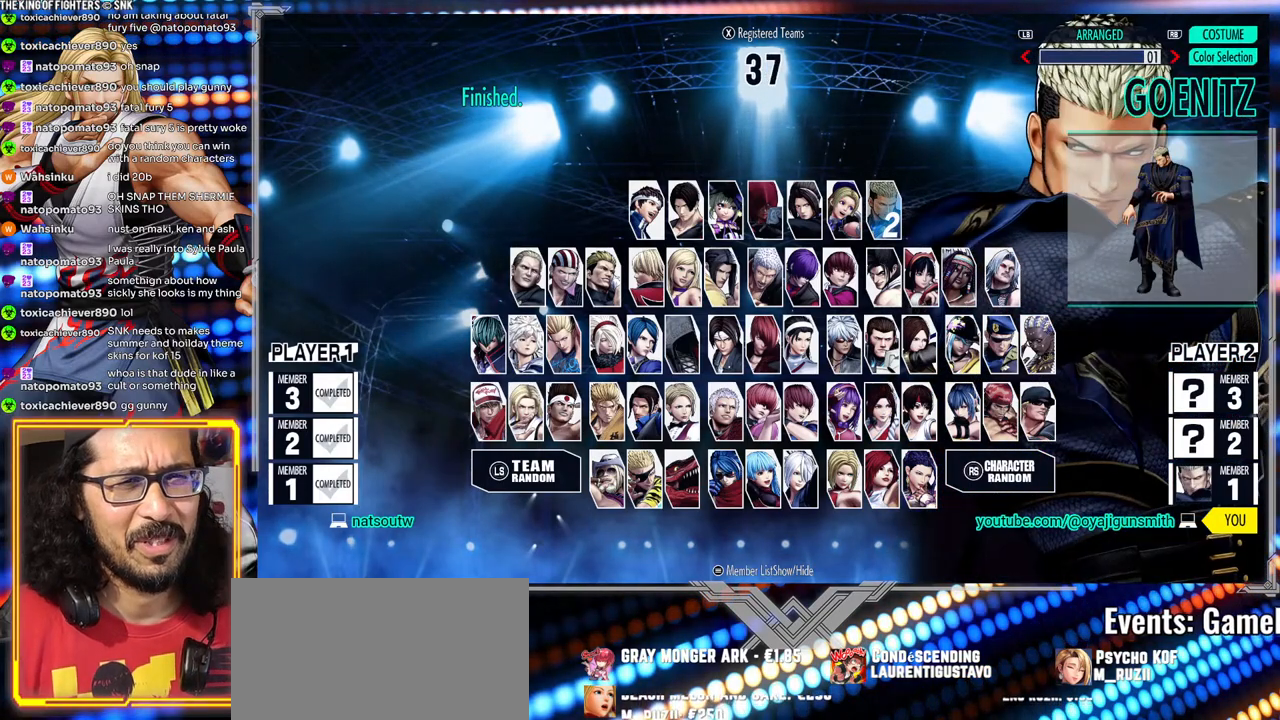
Gameplay with a controller (arcade stick); each line is a JSON object with the inputs held at the frame after it. "events" lists button and stick changes between this image and that frame as [ms after this image, input, new state], when the widget could be followed in between. Not read: L3 R3.
{"buttons": [], "left_stick": "center", "events": [[117, "left_stick", "right"], [200, "left_stick", "center"], [350, "left_stick", "right"], [417, "left_stick", "center"]]}
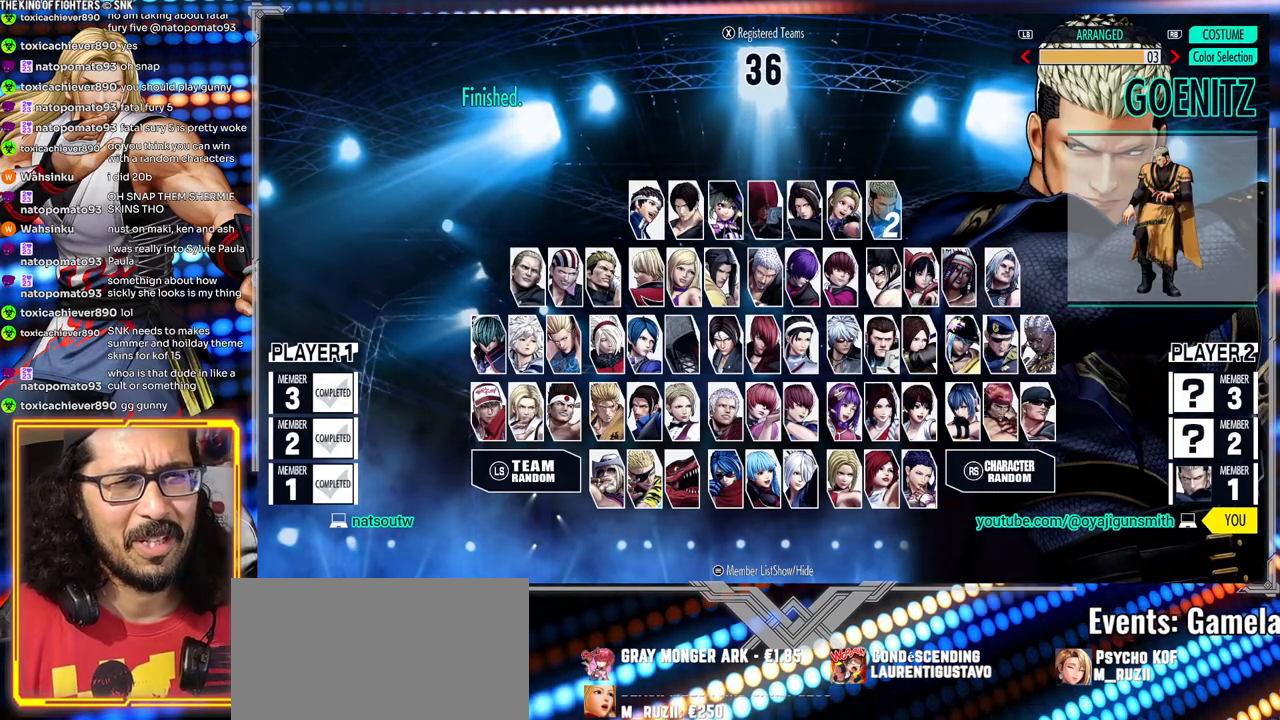
{"buttons": [], "left_stick": "center", "events": [[17, "left_stick", "right"], [133, "left_stick", "center"], [283, "left_stick", "right"], [417, "left_stick", "center"]]}
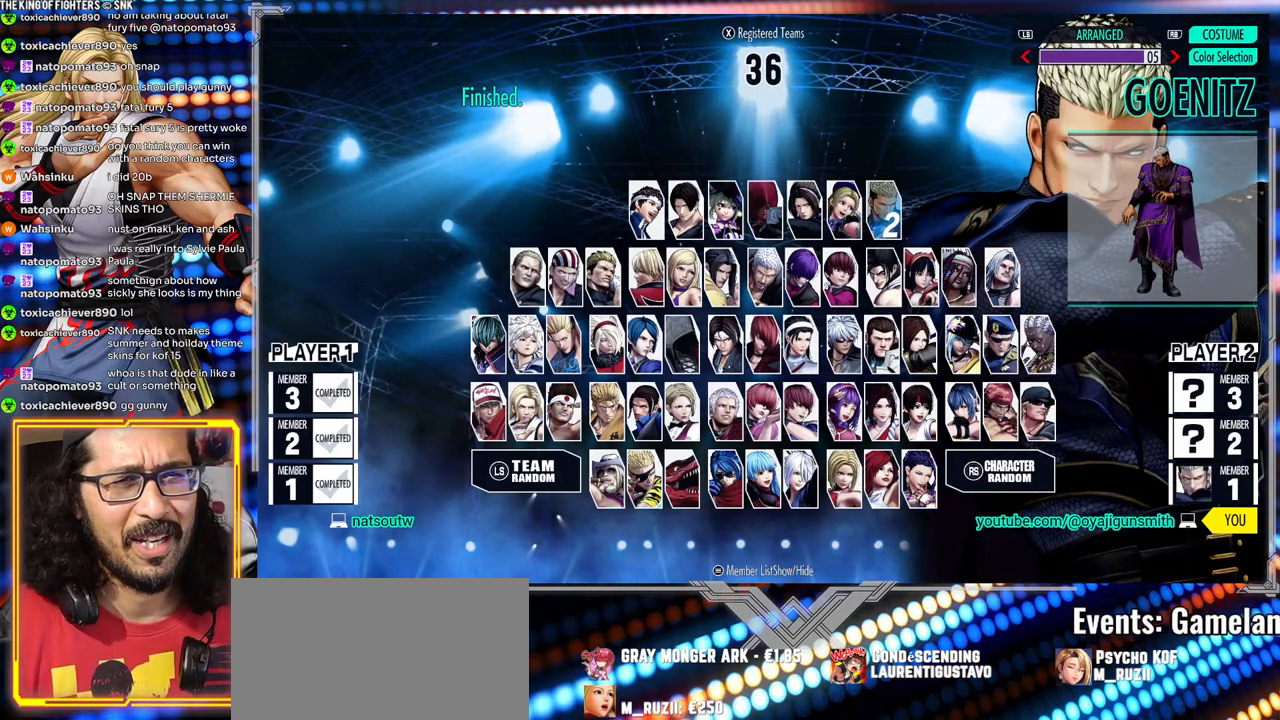
{"buttons": [], "left_stick": "center", "events": []}
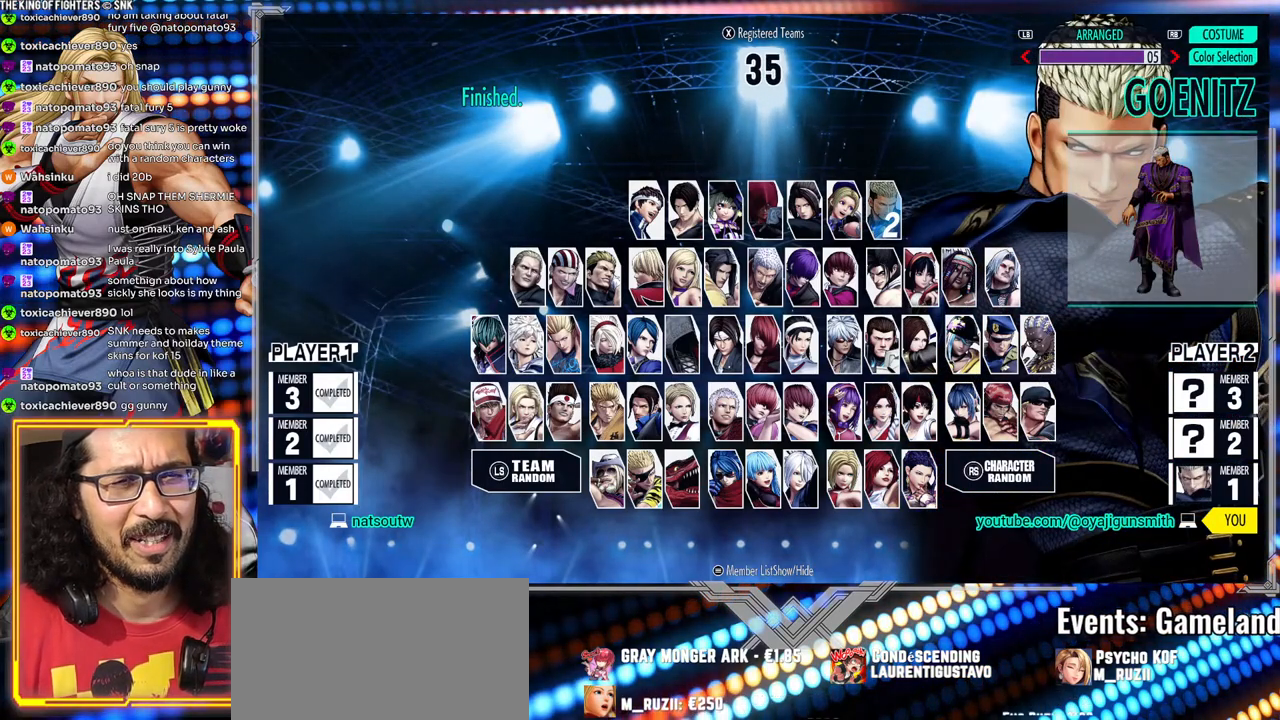
{"buttons": ["A"], "left_stick": "center", "events": [[100, "left_stick", "left"], [183, "left_stick", "center"], [450, "A", "down"]]}
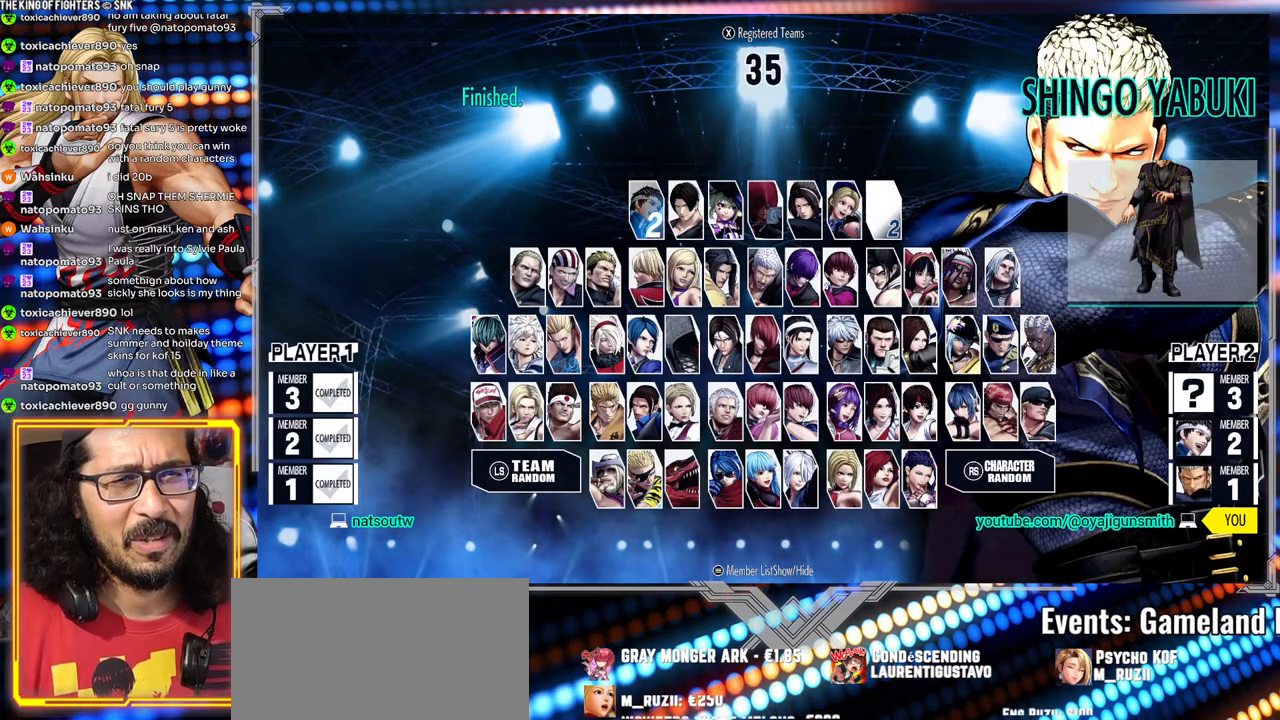
{"buttons": [], "left_stick": "center", "events": [[50, "A", "up"], [383, "left_stick", "left"], [450, "left_stick", "center"]]}
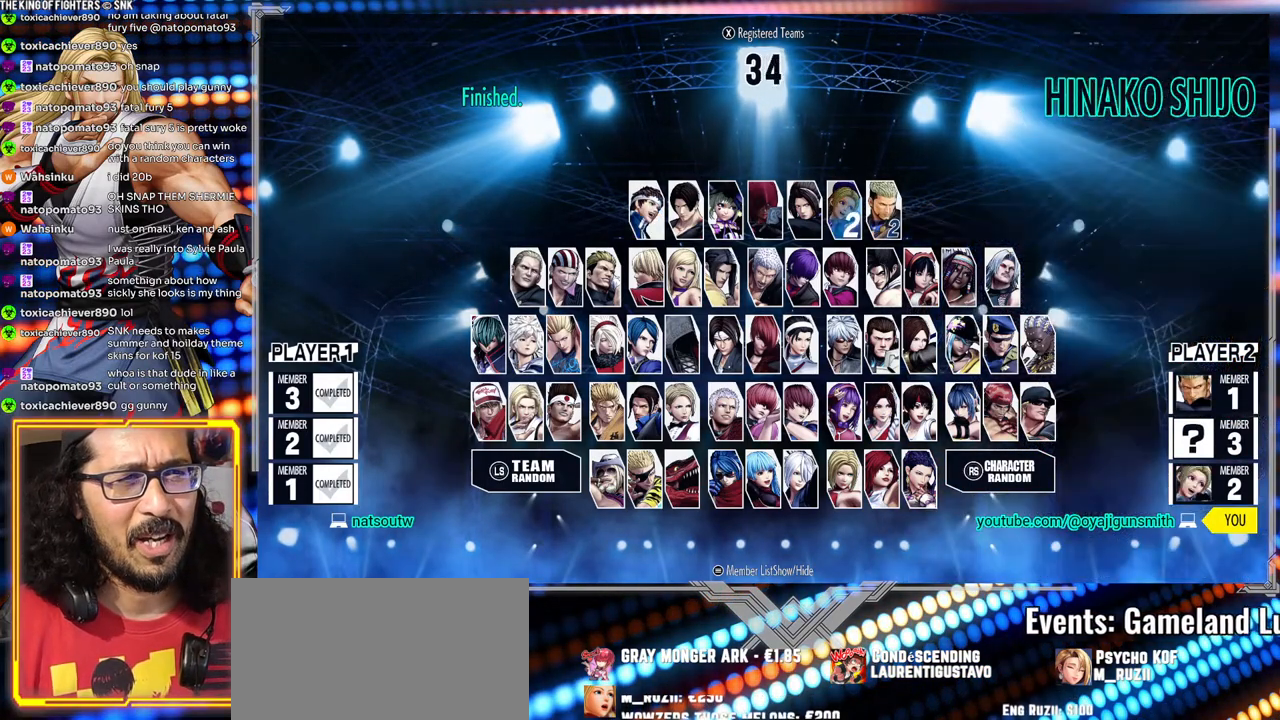
{"buttons": ["A"], "left_stick": "center", "events": [[83, "left_stick", "left"], [133, "left_stick", "center"], [483, "A", "down"]]}
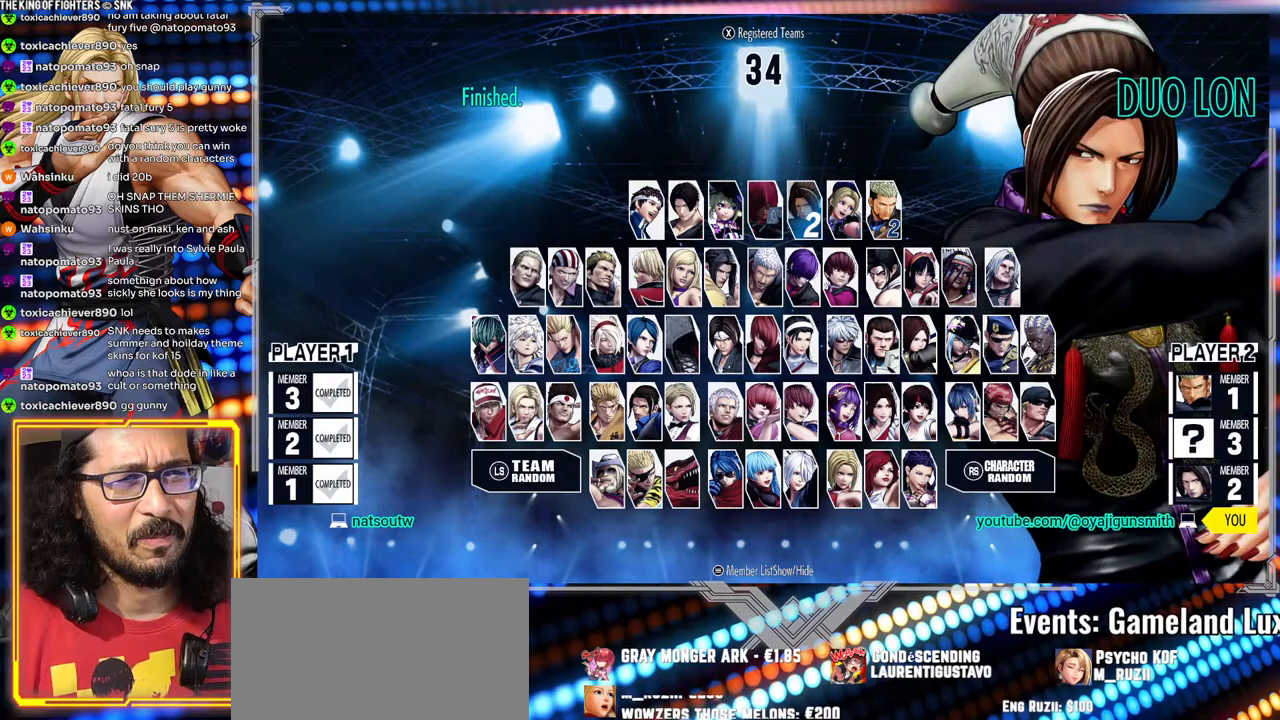
{"buttons": ["L1"], "left_stick": "center", "events": [[117, "A", "up"], [483, "L1", "down"]]}
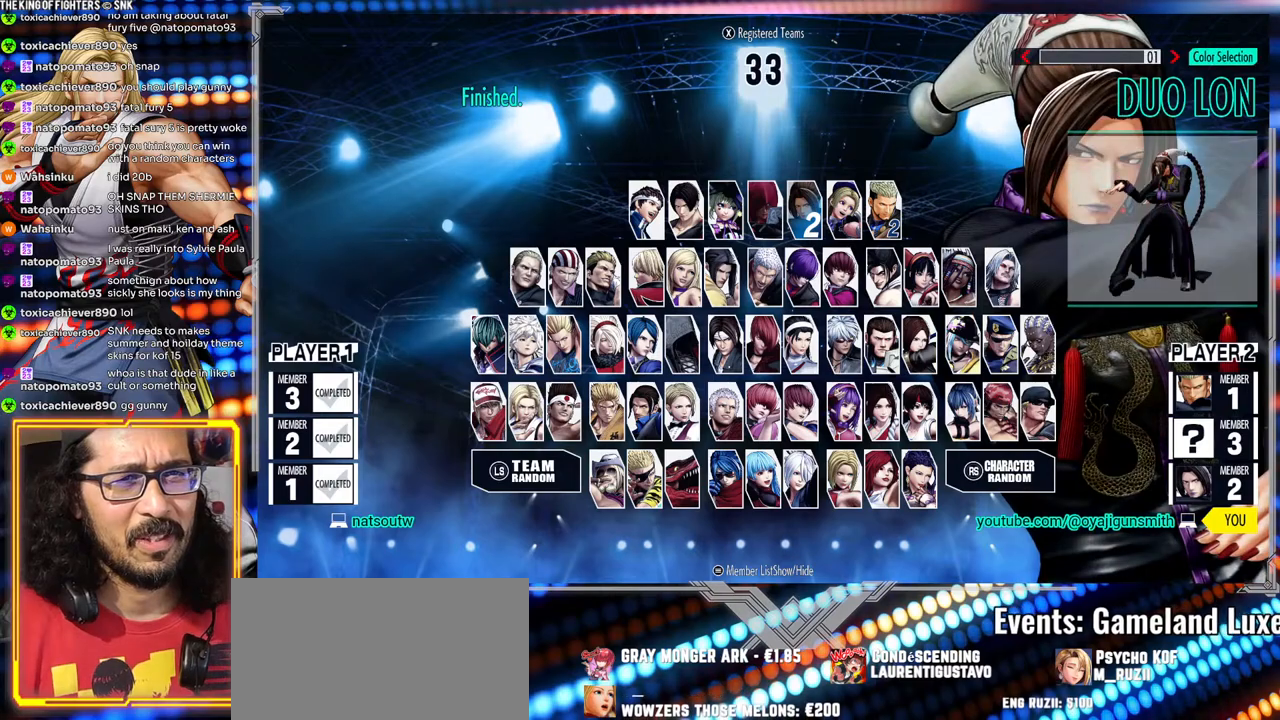
{"buttons": [], "left_stick": "left", "events": [[100, "L1", "up"], [283, "left_stick", "left"], [383, "left_stick", "center"], [500, "left_stick", "left"]]}
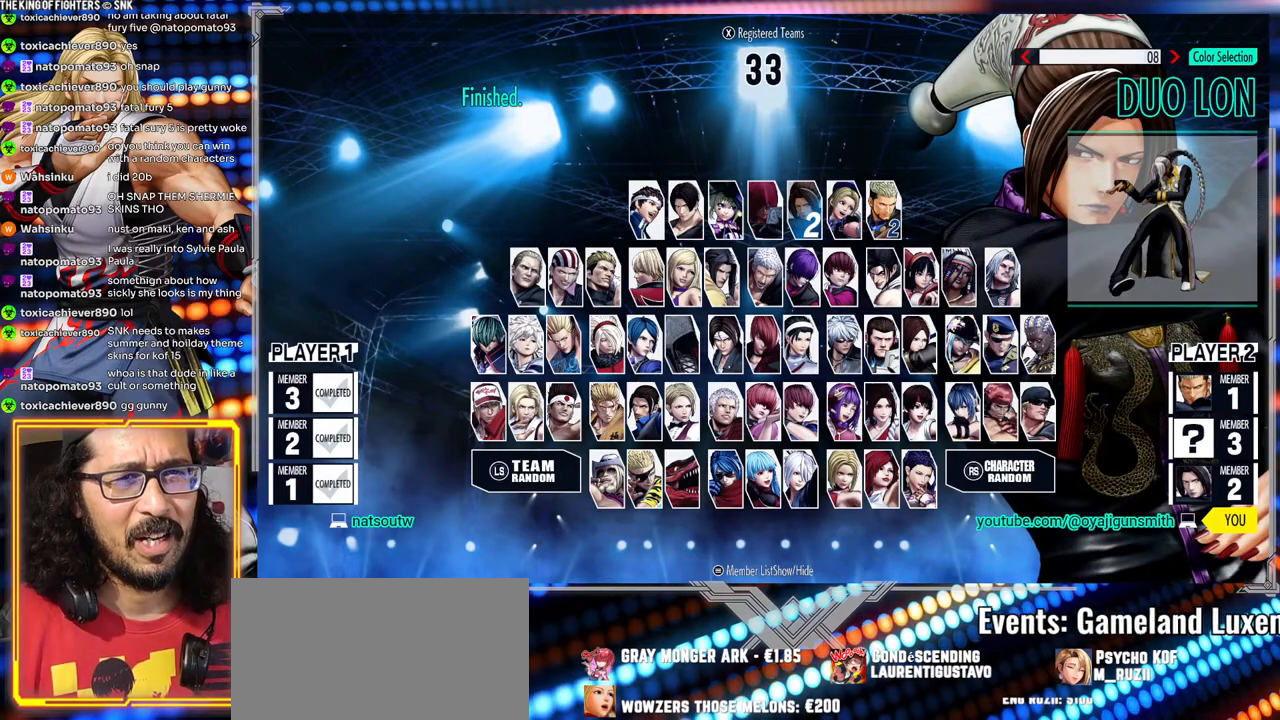
{"buttons": [], "left_stick": "left", "events": [[117, "left_stick", "center"], [450, "left_stick", "left"]]}
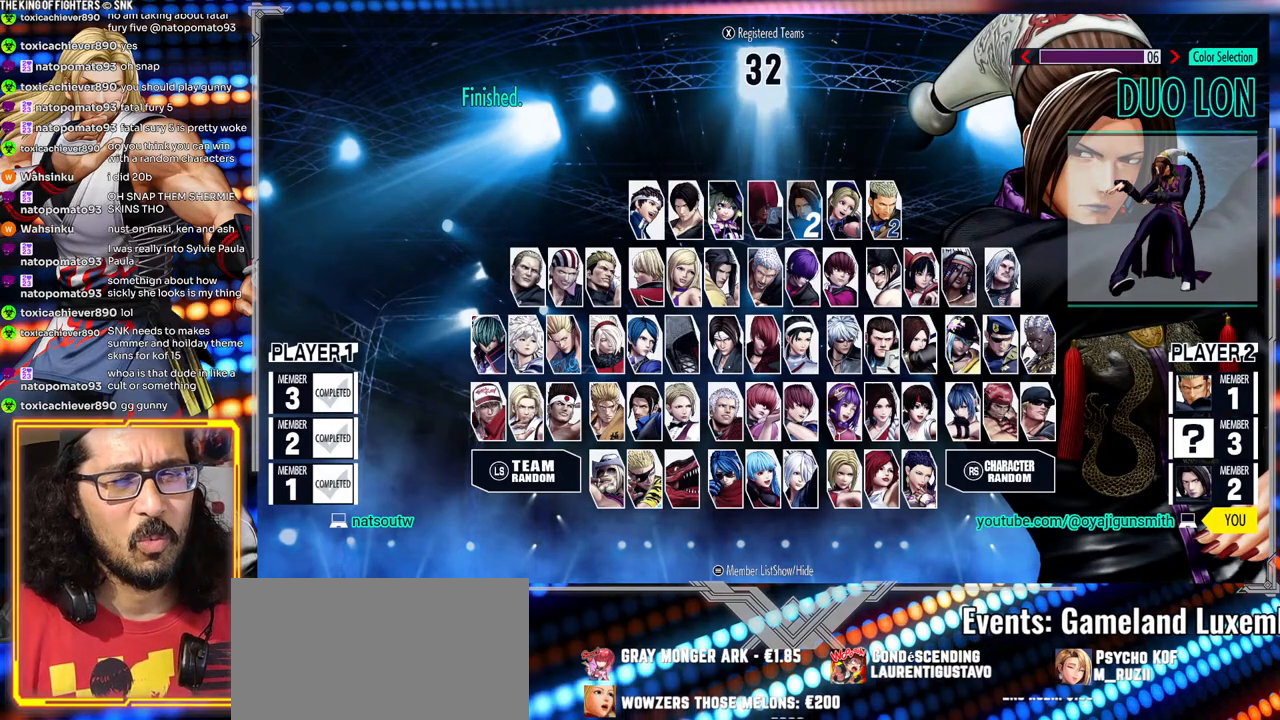
{"buttons": [], "left_stick": "center", "events": [[50, "left_stick", "center"]]}
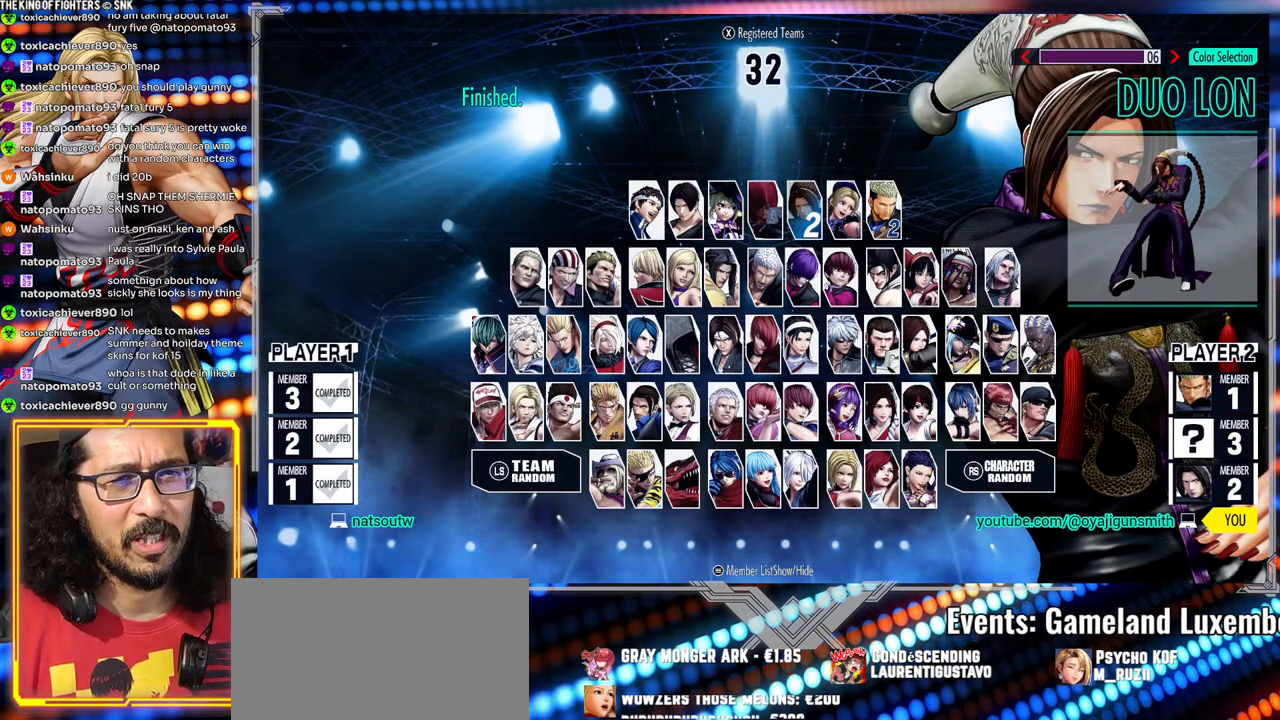
{"buttons": [], "left_stick": "center", "events": [[100, "A", "down"], [167, "A", "up"]]}
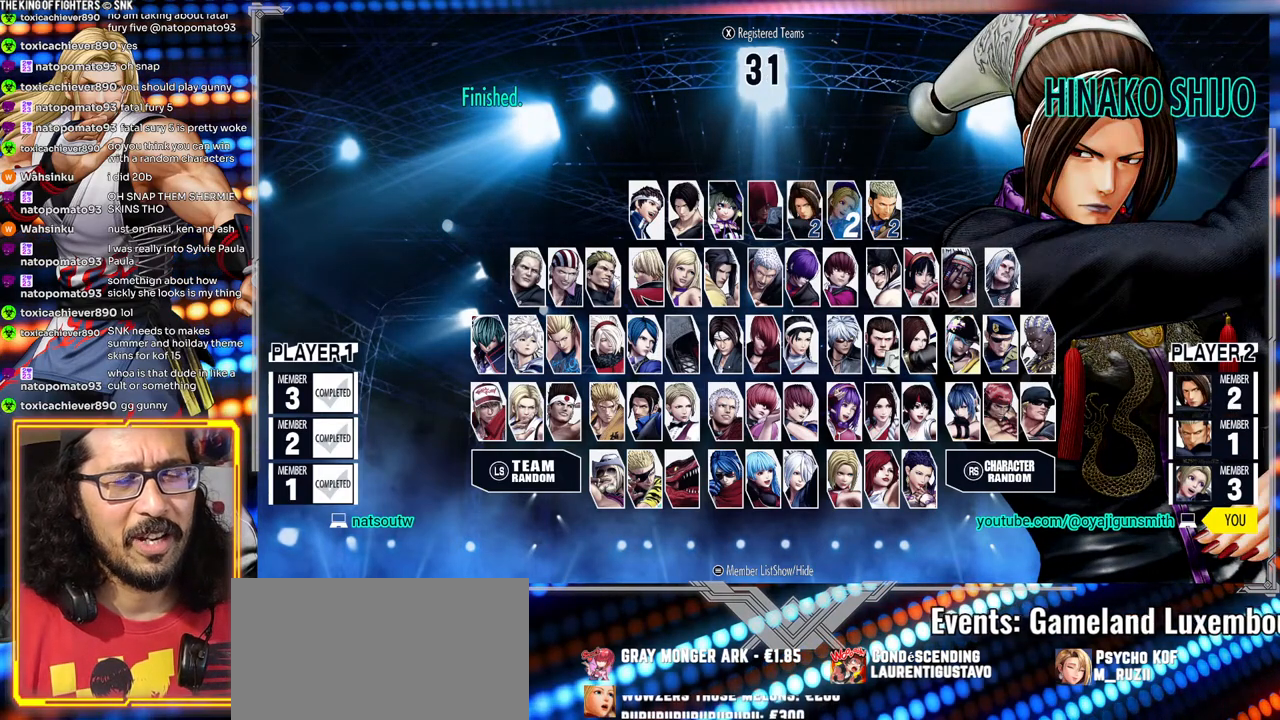
{"buttons": [], "left_stick": "center", "events": []}
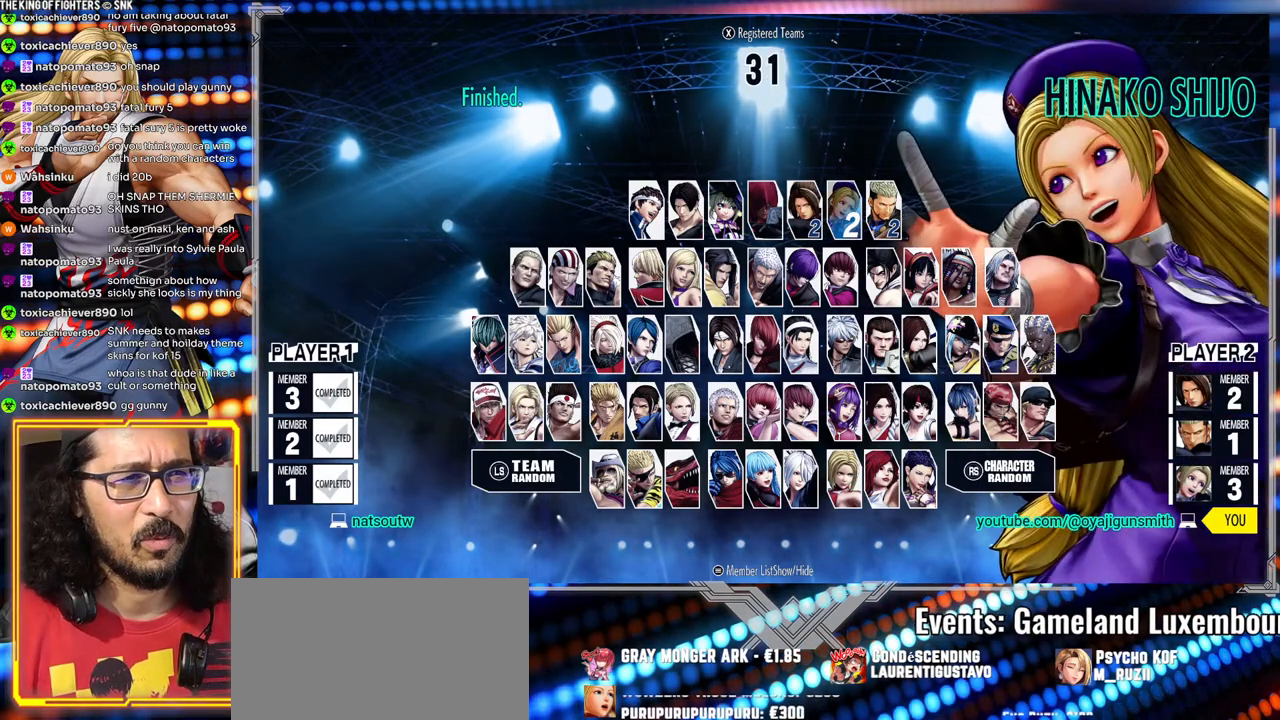
{"buttons": [], "left_stick": "center", "events": [[333, "left_stick", "down"], [450, "left_stick", "center"]]}
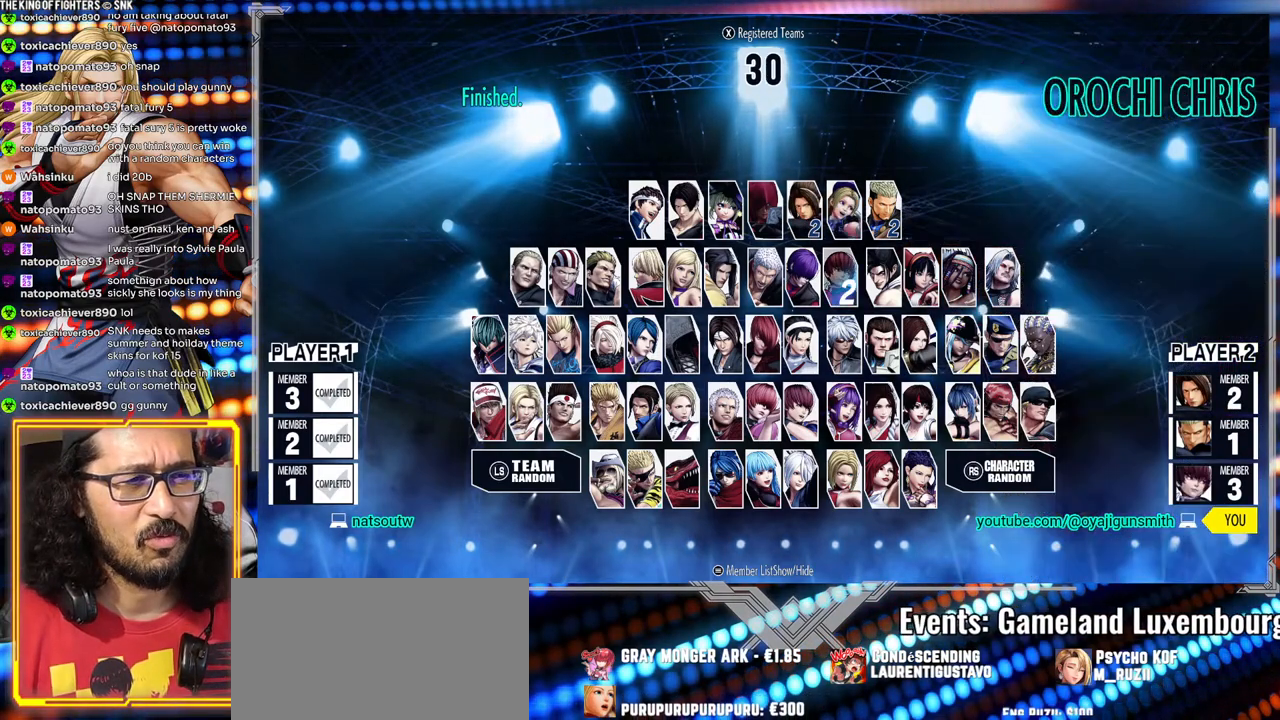
{"buttons": [], "left_stick": "center", "events": []}
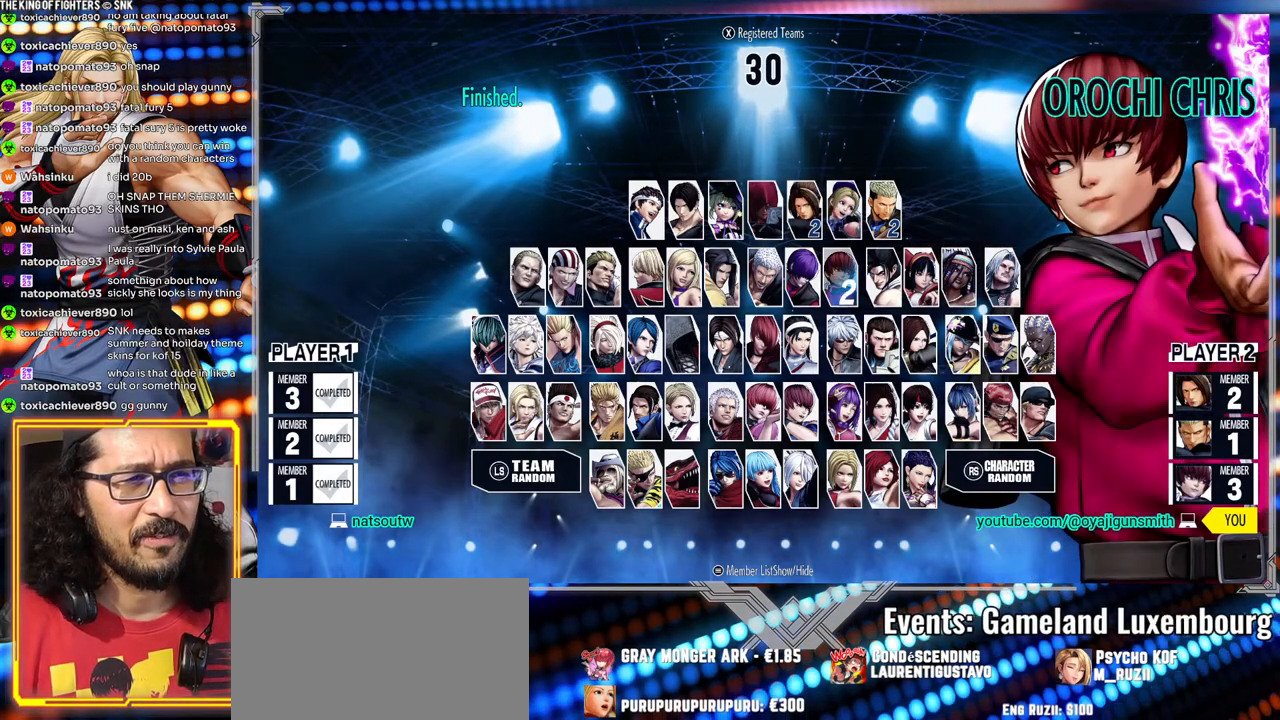
{"buttons": [], "left_stick": "down", "events": [[150, "left_stick", "down"], [250, "left_stick", "center"], [467, "left_stick", "down"]]}
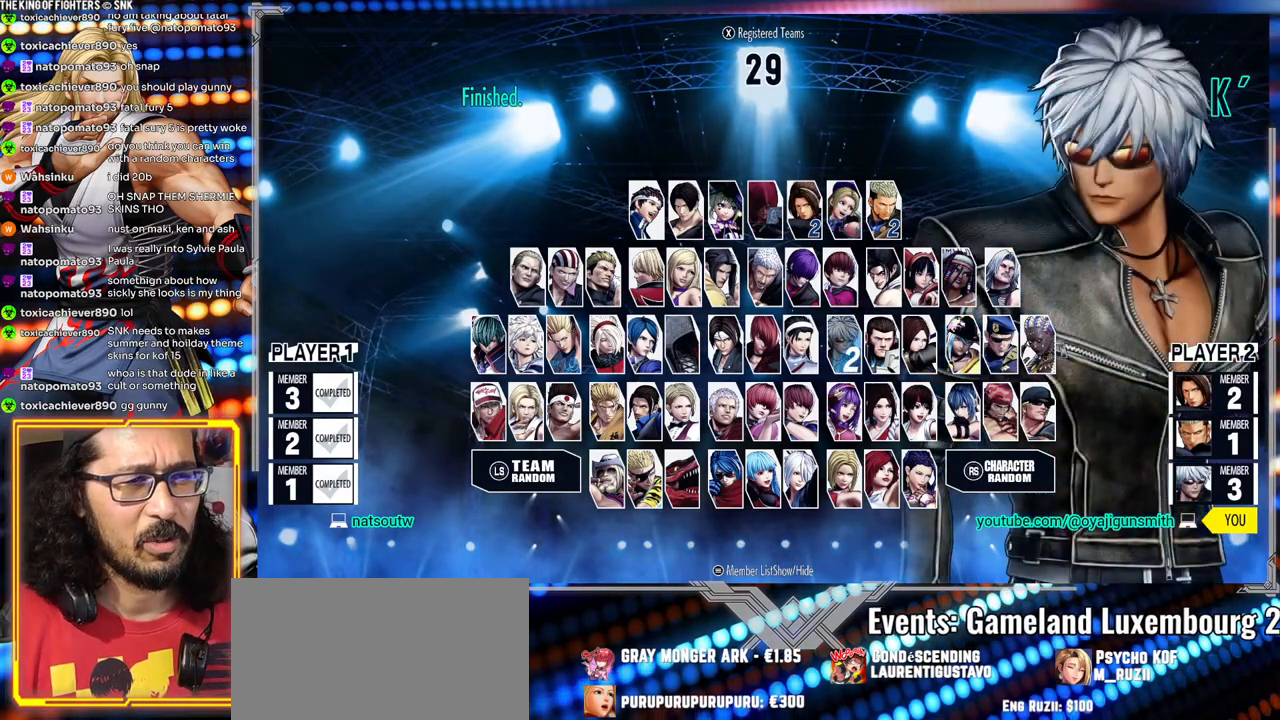
{"buttons": [], "left_stick": "center", "events": [[50, "left_stick", "center"], [233, "left_stick", "left"], [300, "left_stick", "center"], [383, "left_stick", "left"], [467, "left_stick", "center"]]}
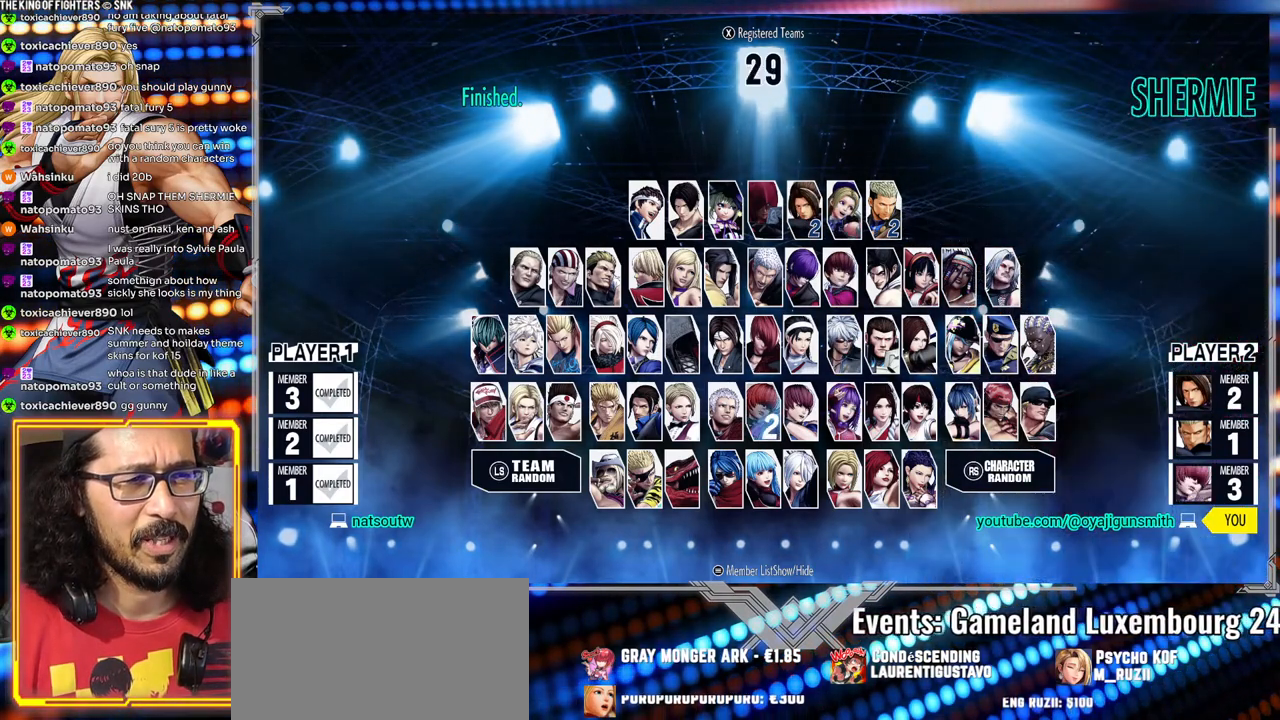
{"buttons": ["A"], "left_stick": "center", "events": [[400, "A", "down"]]}
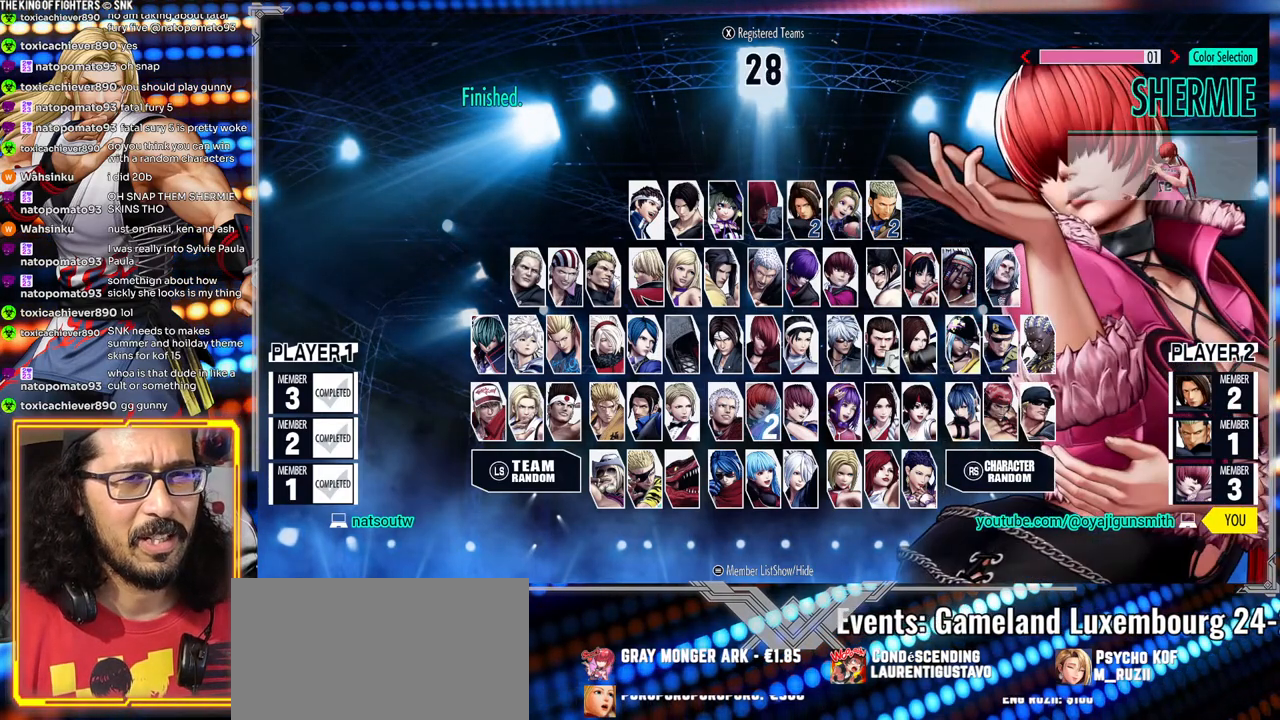
{"buttons": [], "left_stick": "center", "events": [[17, "A", "up"]]}
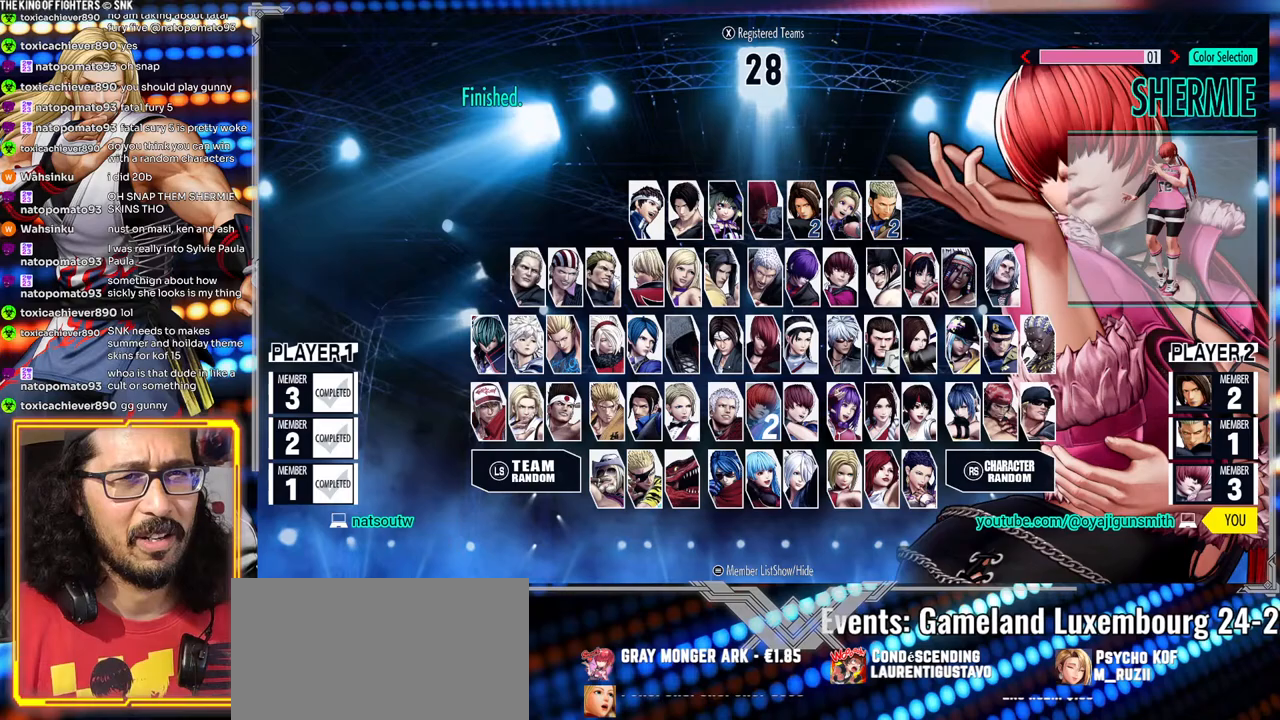
{"buttons": [], "left_stick": "center", "events": []}
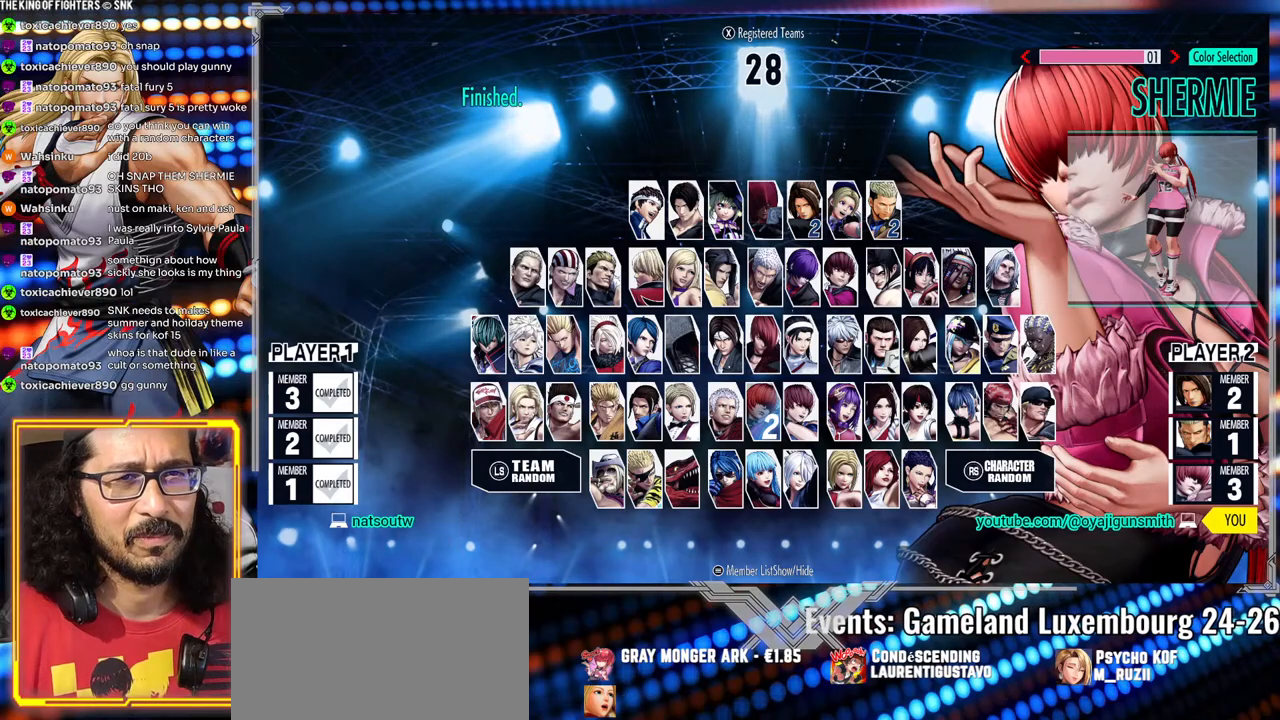
{"buttons": [], "left_stick": "center", "events": []}
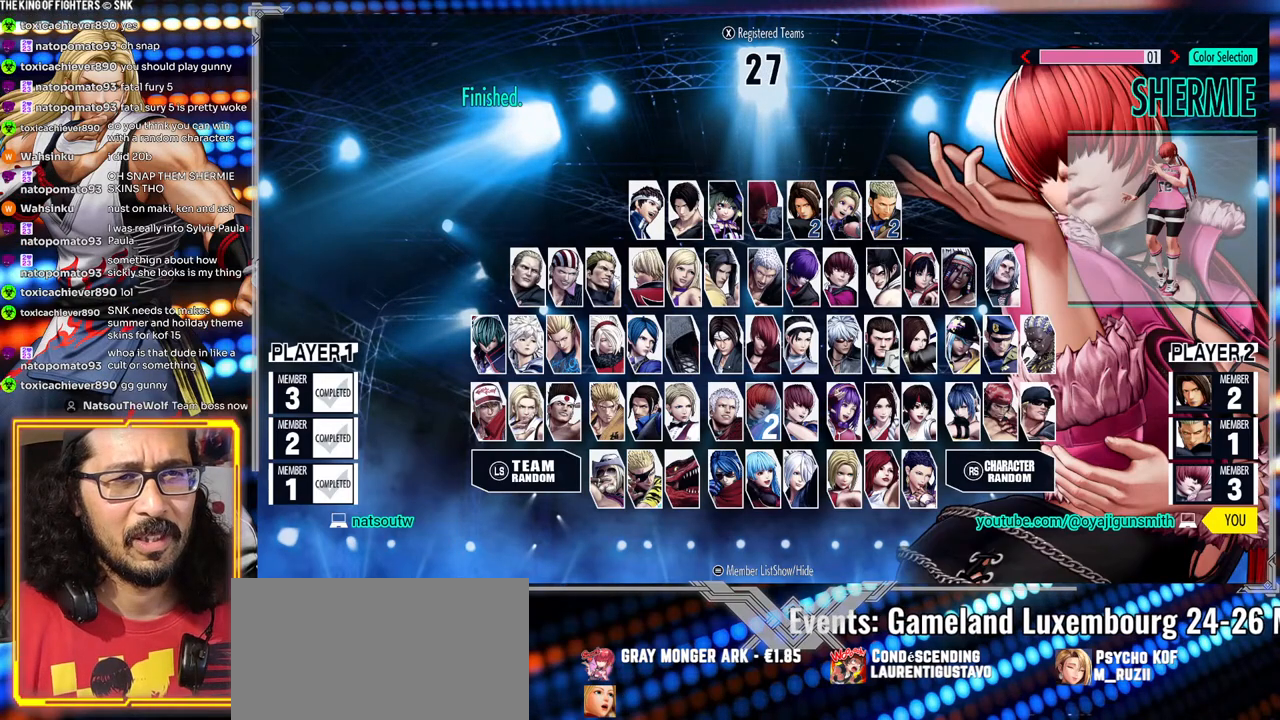
{"buttons": ["A"], "left_stick": "center", "events": [[400, "A", "down"]]}
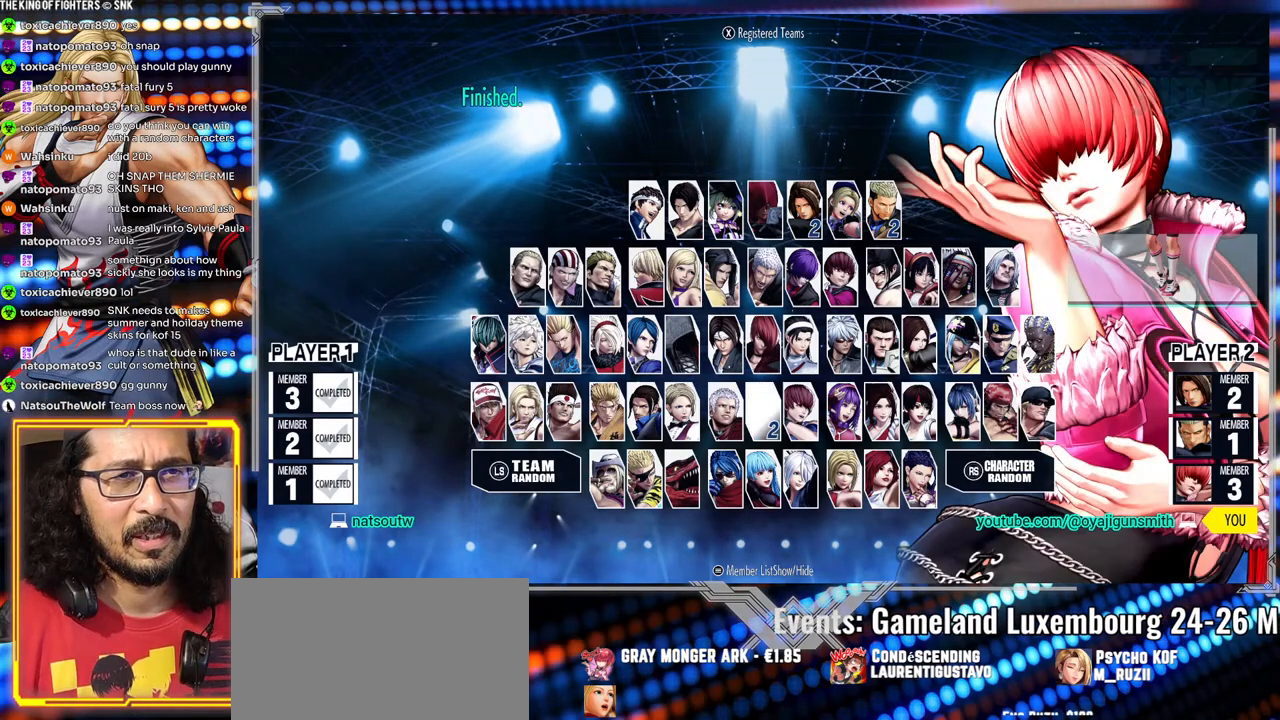
{"buttons": [], "left_stick": "center", "events": [[17, "A", "up"]]}